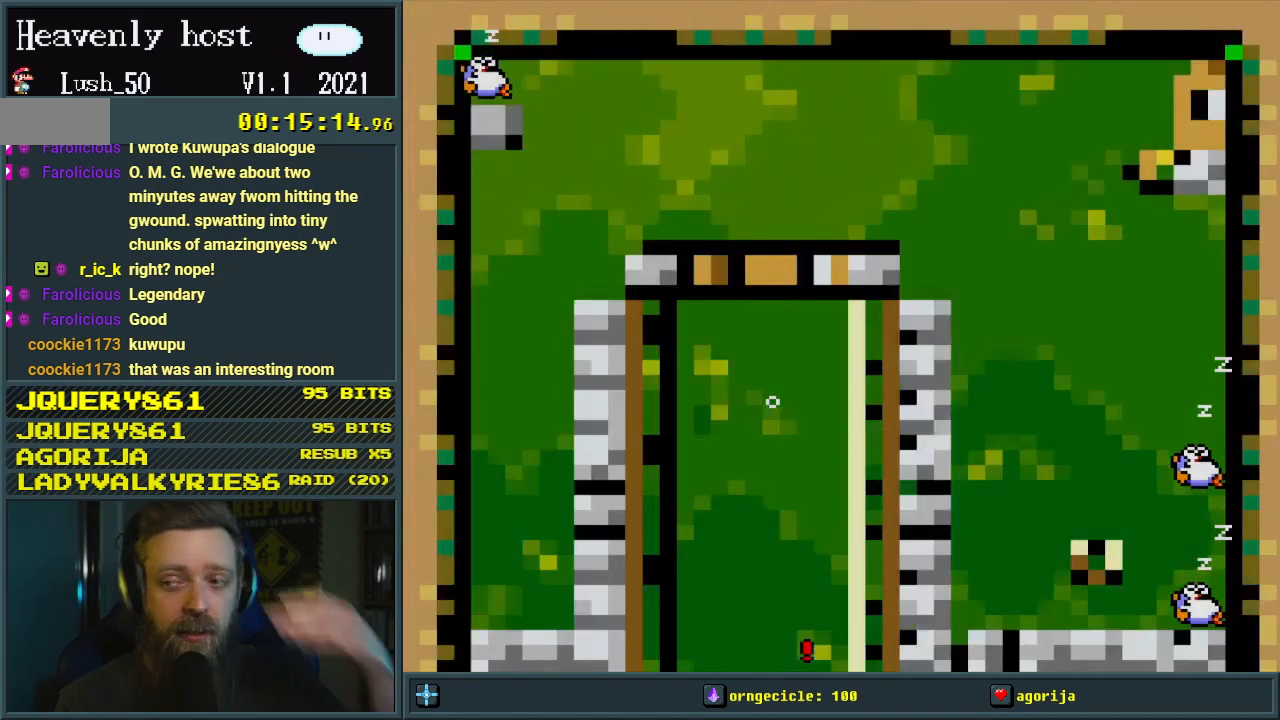
Gameplay with a controller (Nintendo layout); each line is a JSON object with the inputs held at the frame after it. "events" lists button and stick changes between this image and that frame as [ms after this image, input, new state], when the widget could be followed in between. Not read: L3 R3.
{"buttons": ["A"], "events": [[250, "A", "down"], [367, "A", "up"], [500, "A", "down"]]}
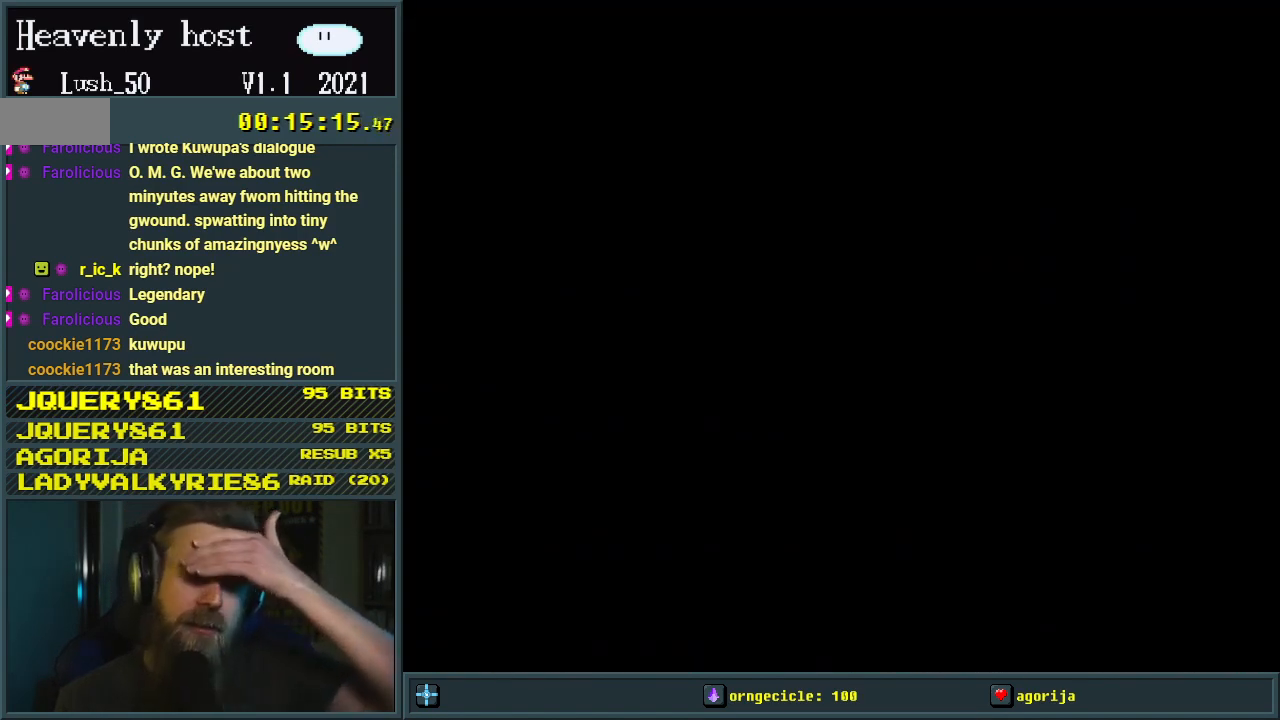
{"buttons": ["A"], "events": [[133, "A", "up"], [217, "A", "down"], [333, "A", "up"], [450, "A", "down"]]}
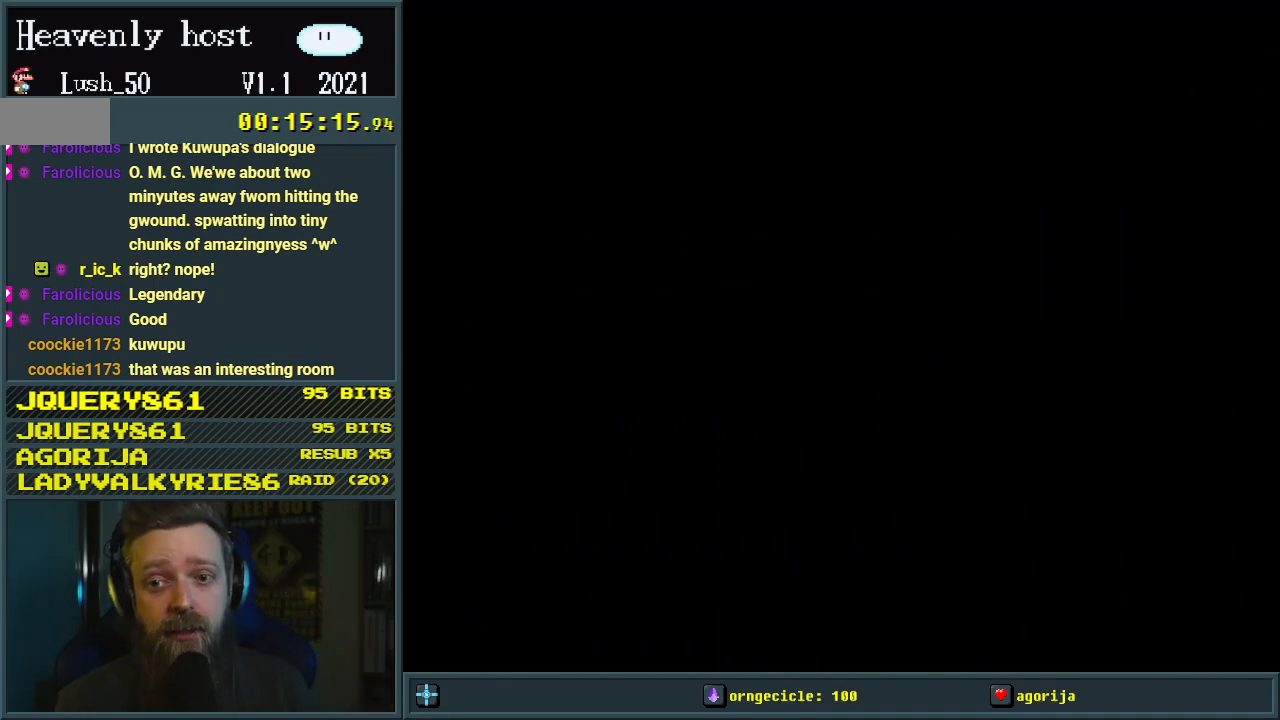
{"buttons": [], "events": [[100, "A", "up"], [167, "A", "down"], [450, "A", "up"]]}
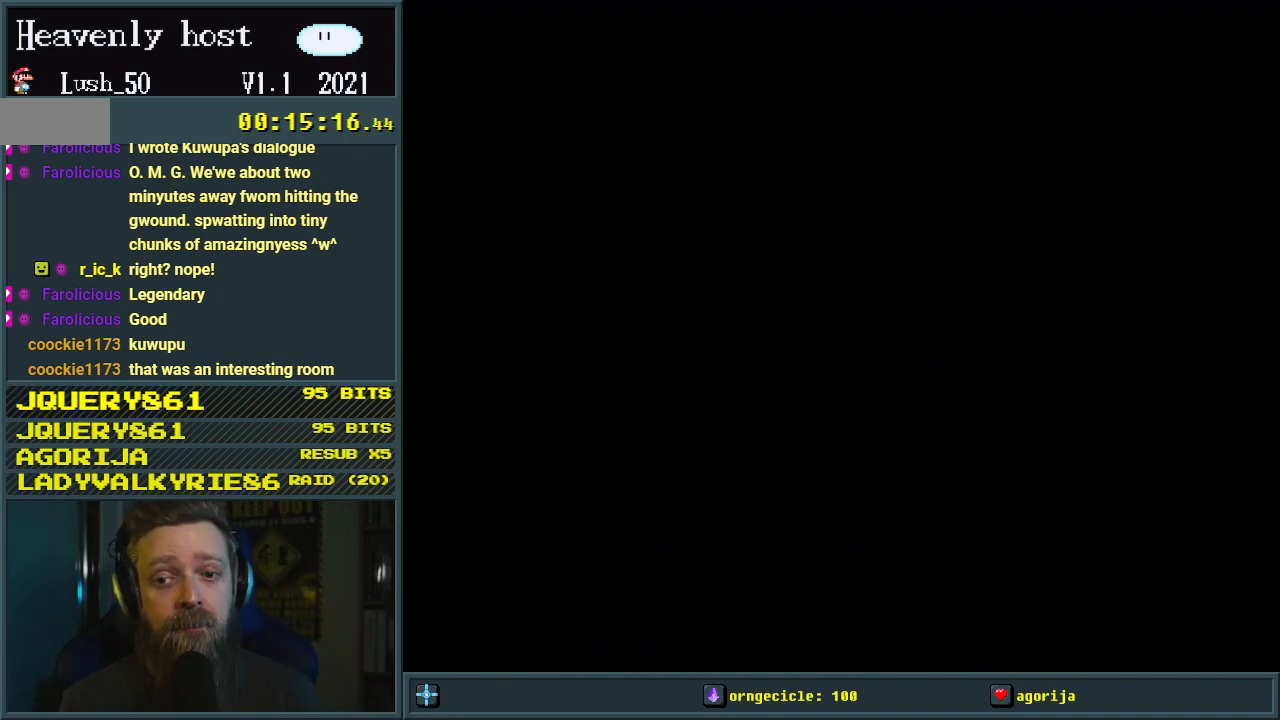
{"buttons": ["Y"], "events": [[400, "Y", "down"]]}
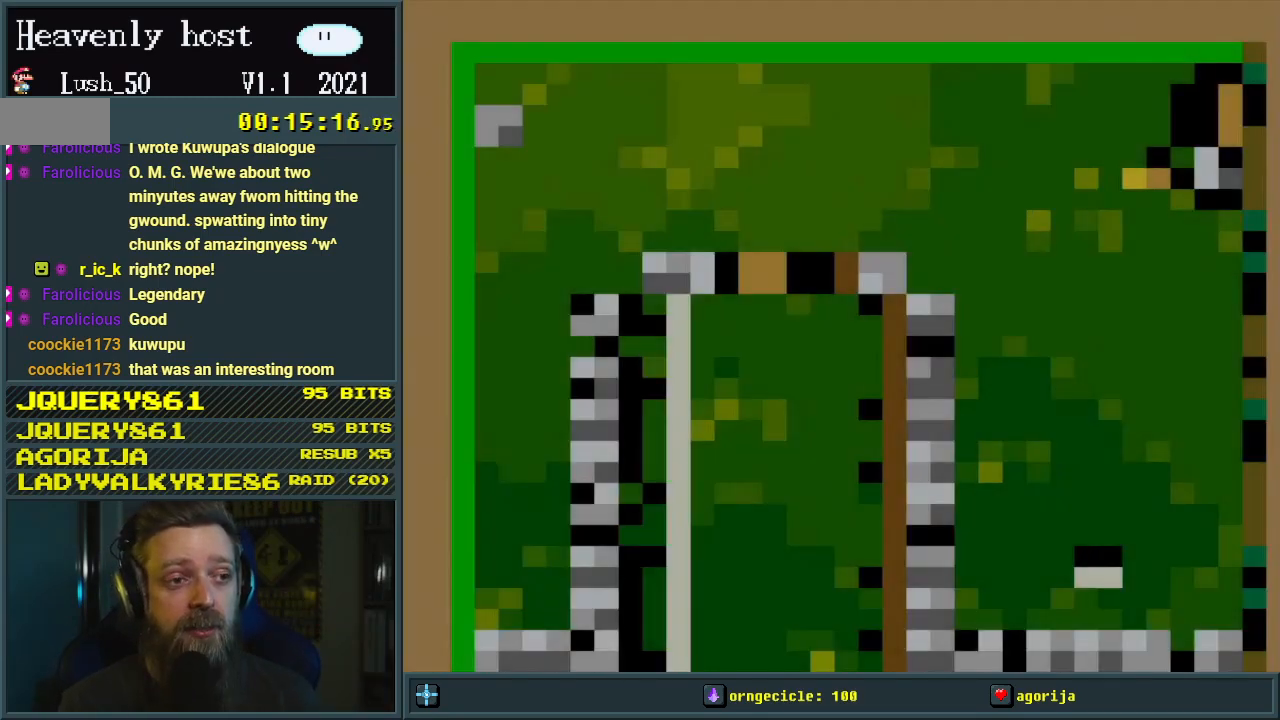
{"buttons": ["B", "DPAD_UP"], "events": [[167, "Y", "up"], [467, "B", "down"], [467, "DPAD_UP", "down"]]}
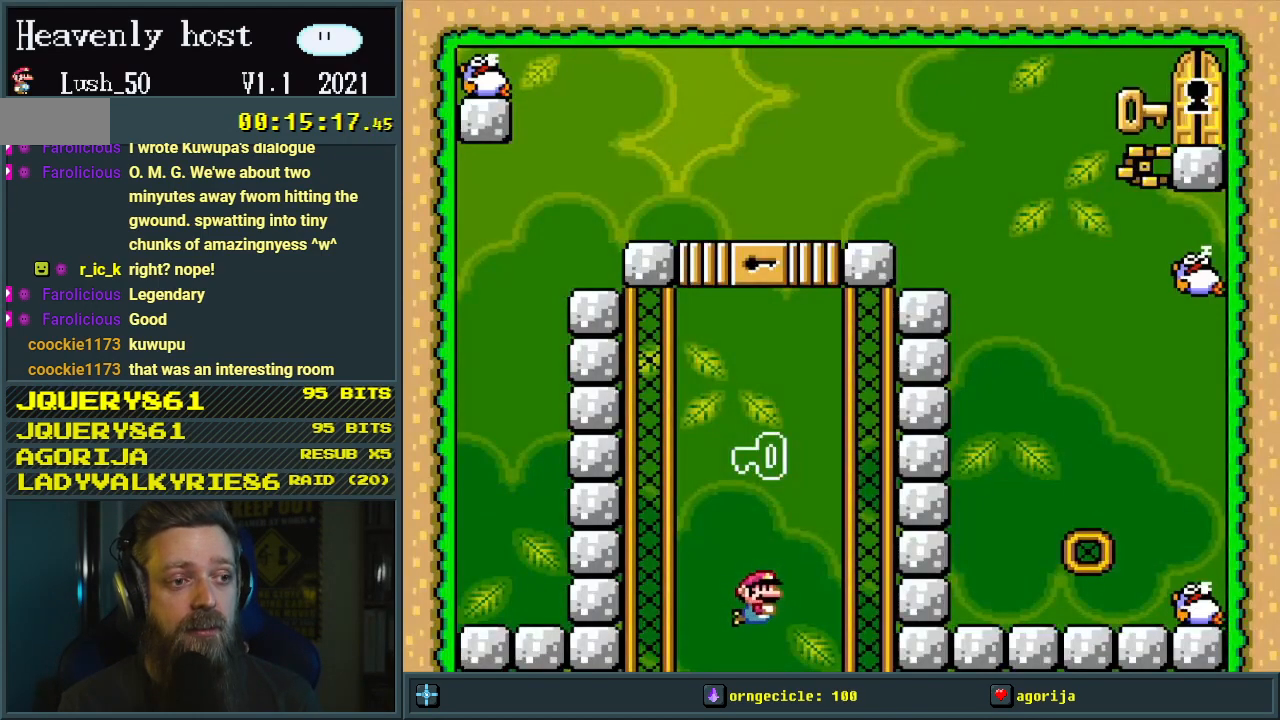
{"buttons": ["Y", "DPAD_UP"], "events": [[33, "B", "up"], [117, "B", "down"], [233, "B", "up"], [267, "B", "down"], [317, "Y", "down"], [467, "B", "up"]]}
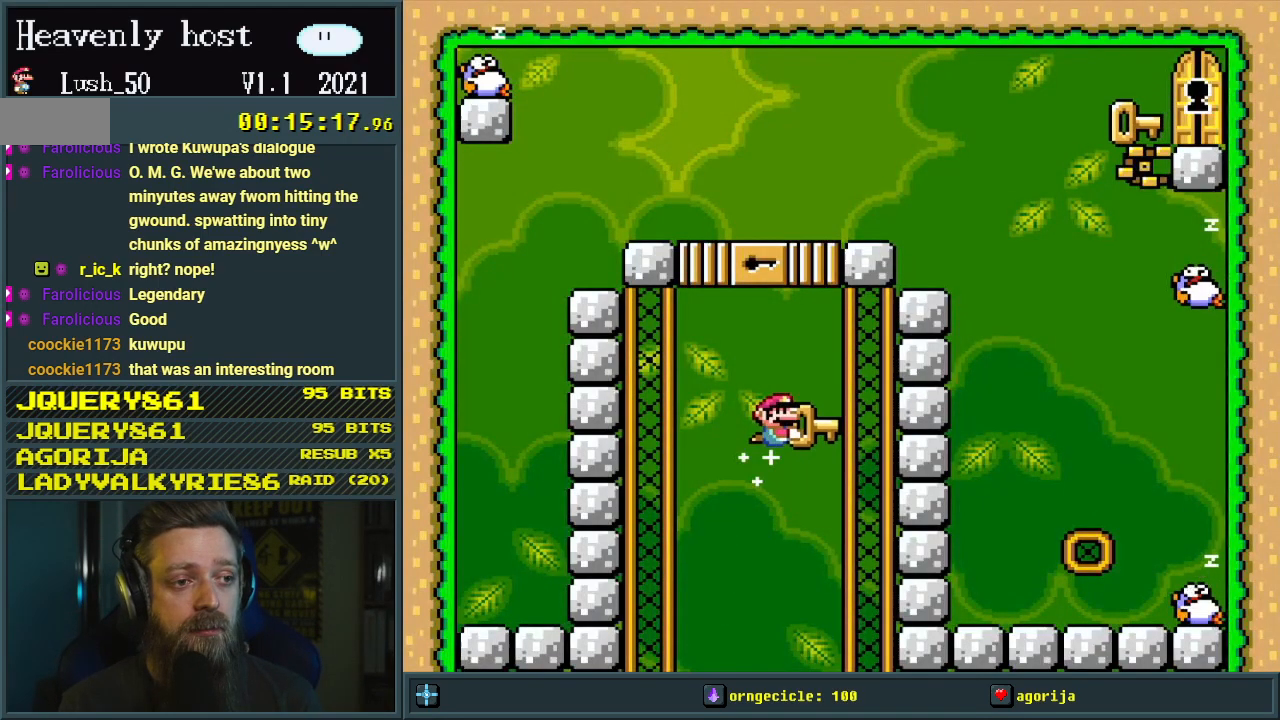
{"buttons": ["Y"], "events": [[167, "B", "down"], [200, "DPAD_LEFT", "down"], [217, "DPAD_UP", "up"], [400, "B", "up"], [400, "DPAD_UP", "down"], [433, "DPAD_LEFT", "up"], [467, "DPAD_UP", "up"]]}
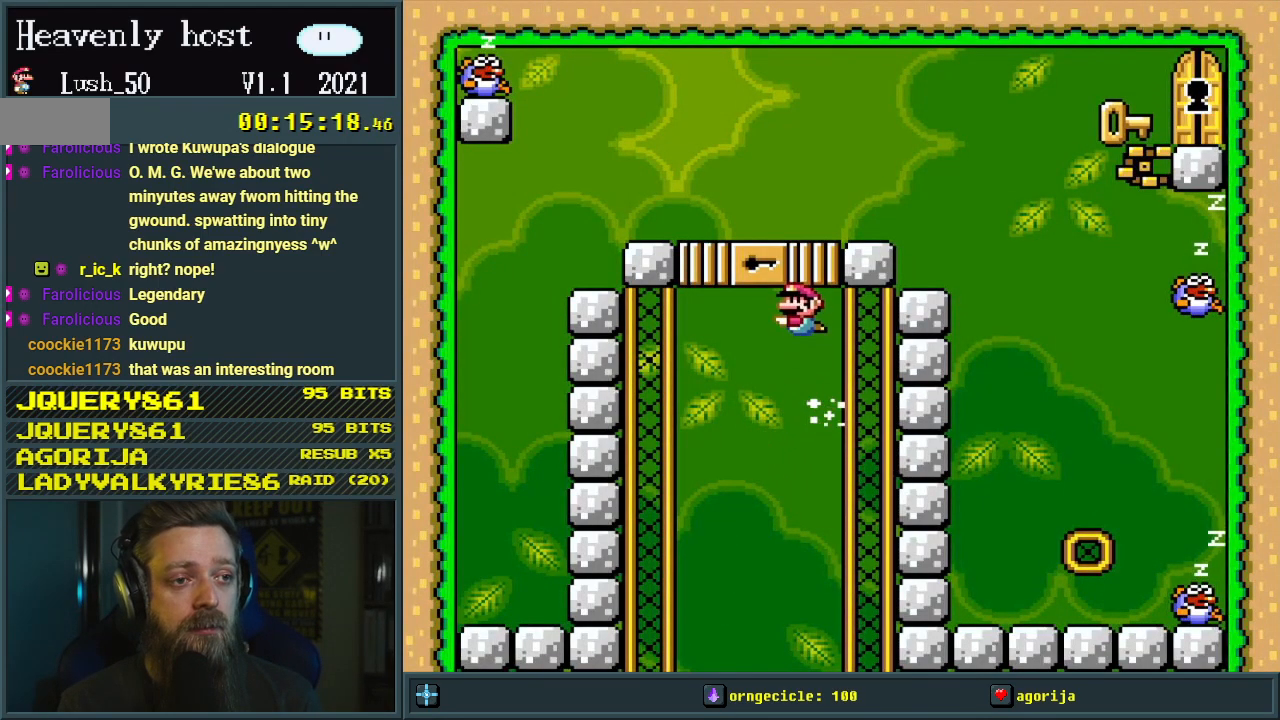
{"buttons": ["DPAD_RIGHT"], "events": [[283, "Y", "up"], [333, "DPAD_RIGHT", "down"]]}
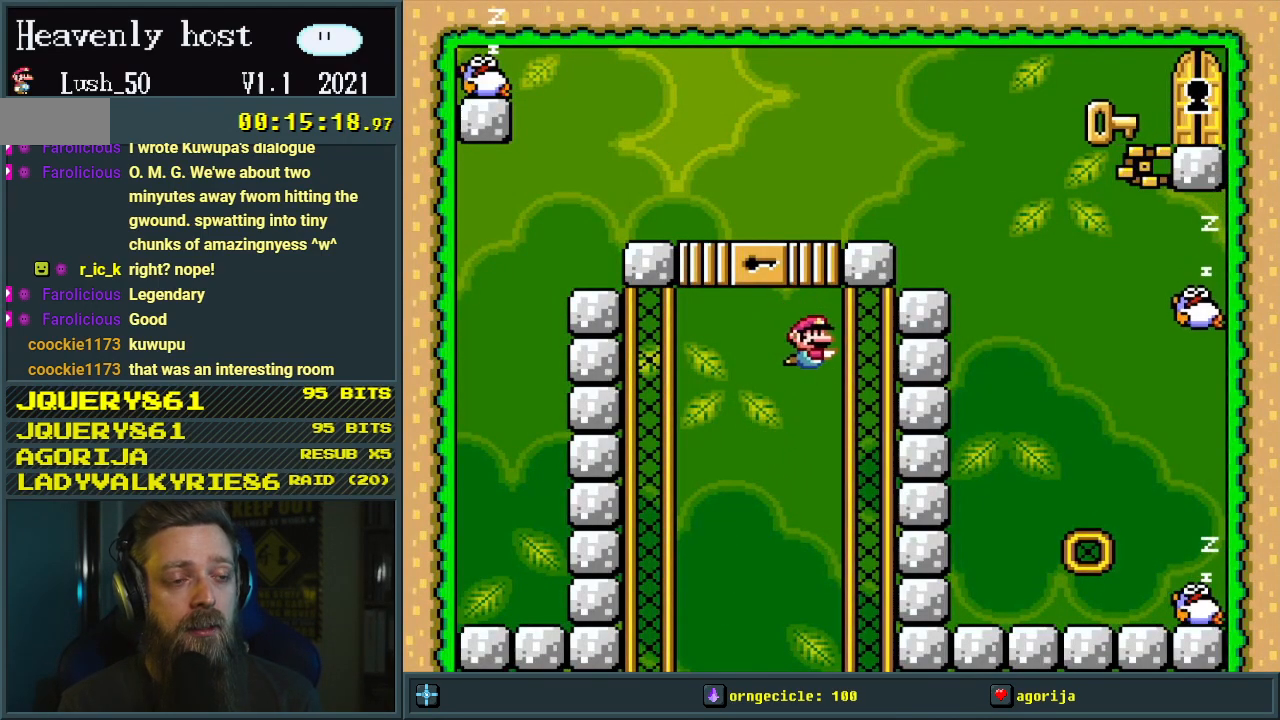
{"buttons": [], "events": [[383, "DPAD_RIGHT", "up"]]}
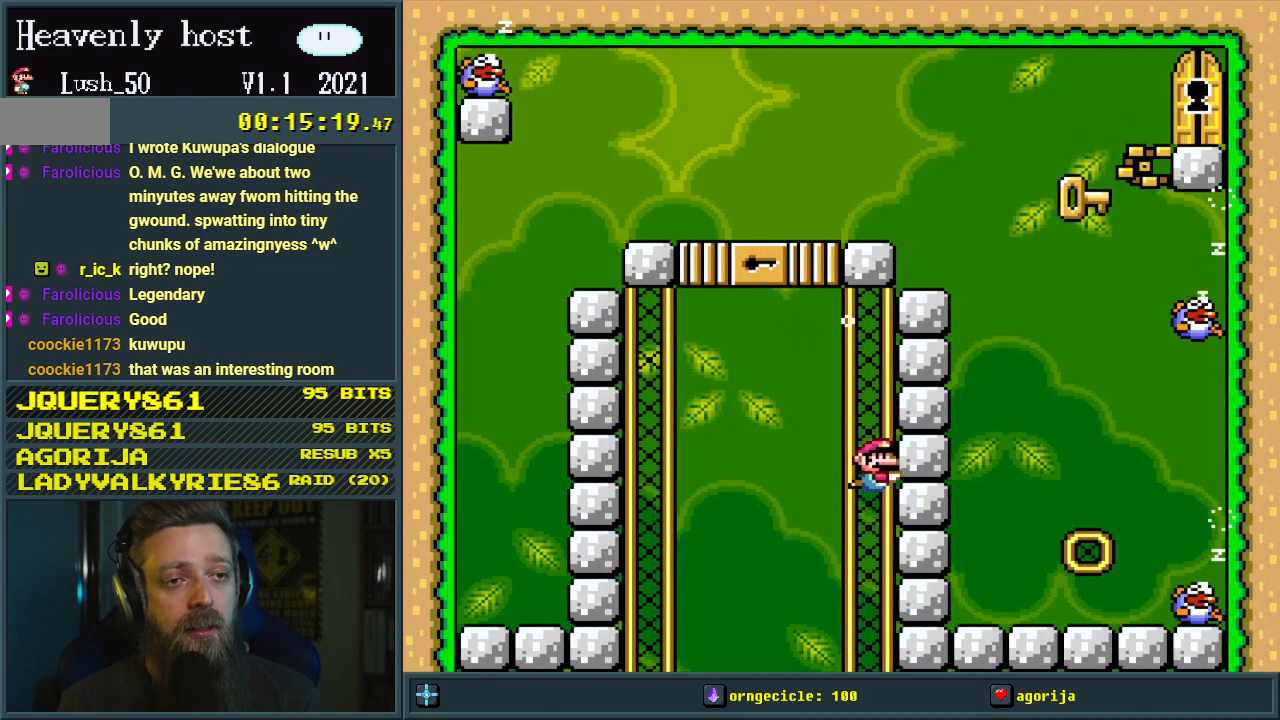
{"buttons": [], "events": []}
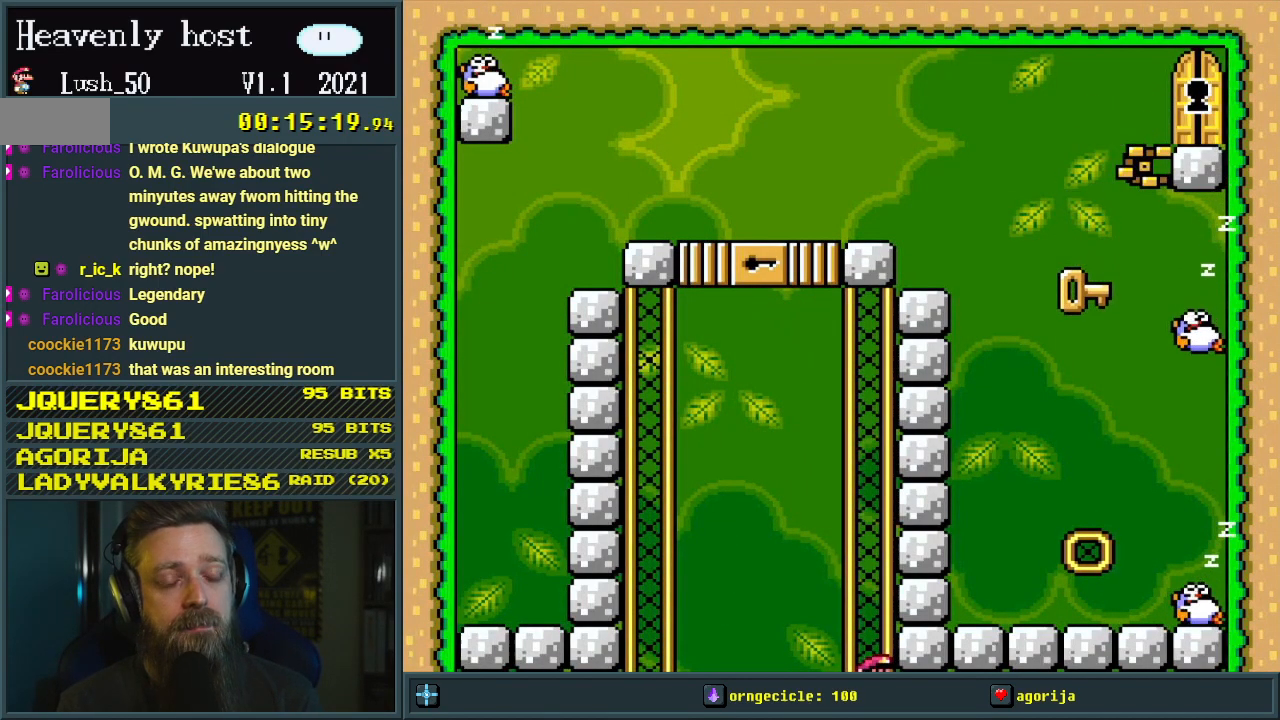
{"buttons": ["A"], "events": [[150, "DPAD_RIGHT", "down"], [450, "DPAD_RIGHT", "up"], [500, "A", "down"]]}
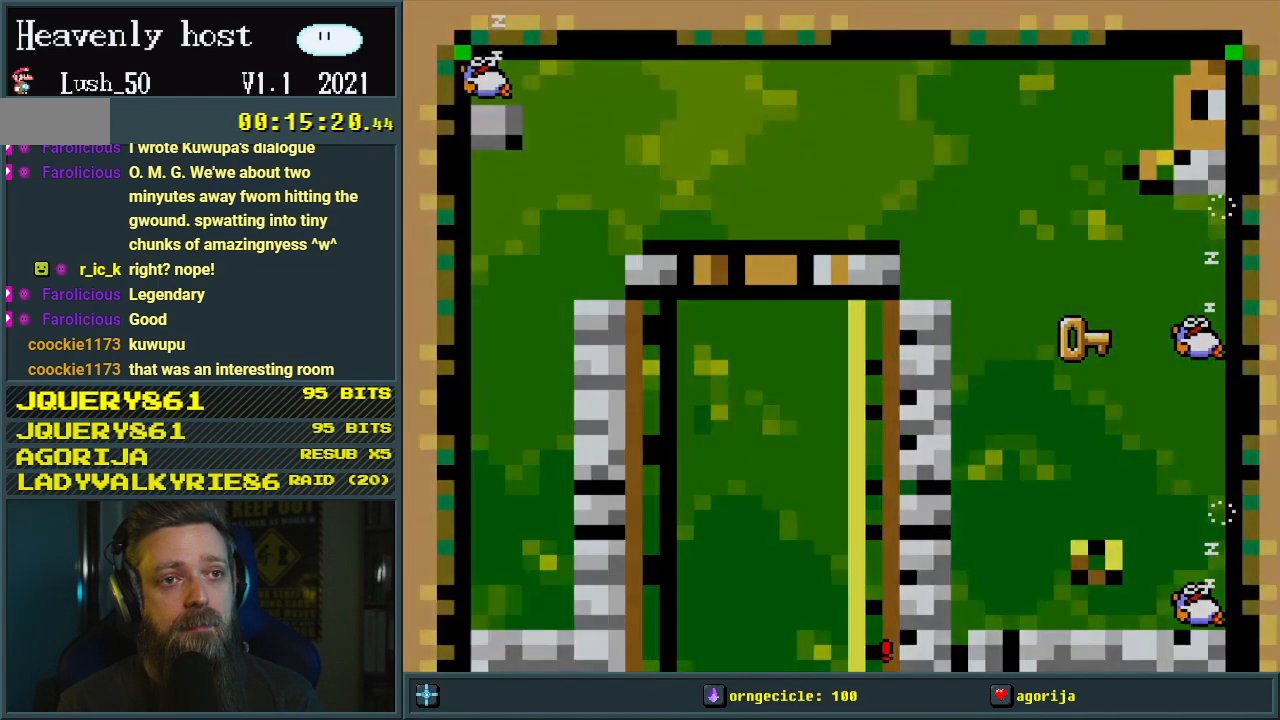
{"buttons": ["A"], "events": [[83, "A", "up"], [217, "A", "down"], [283, "A", "up"], [450, "A", "down"]]}
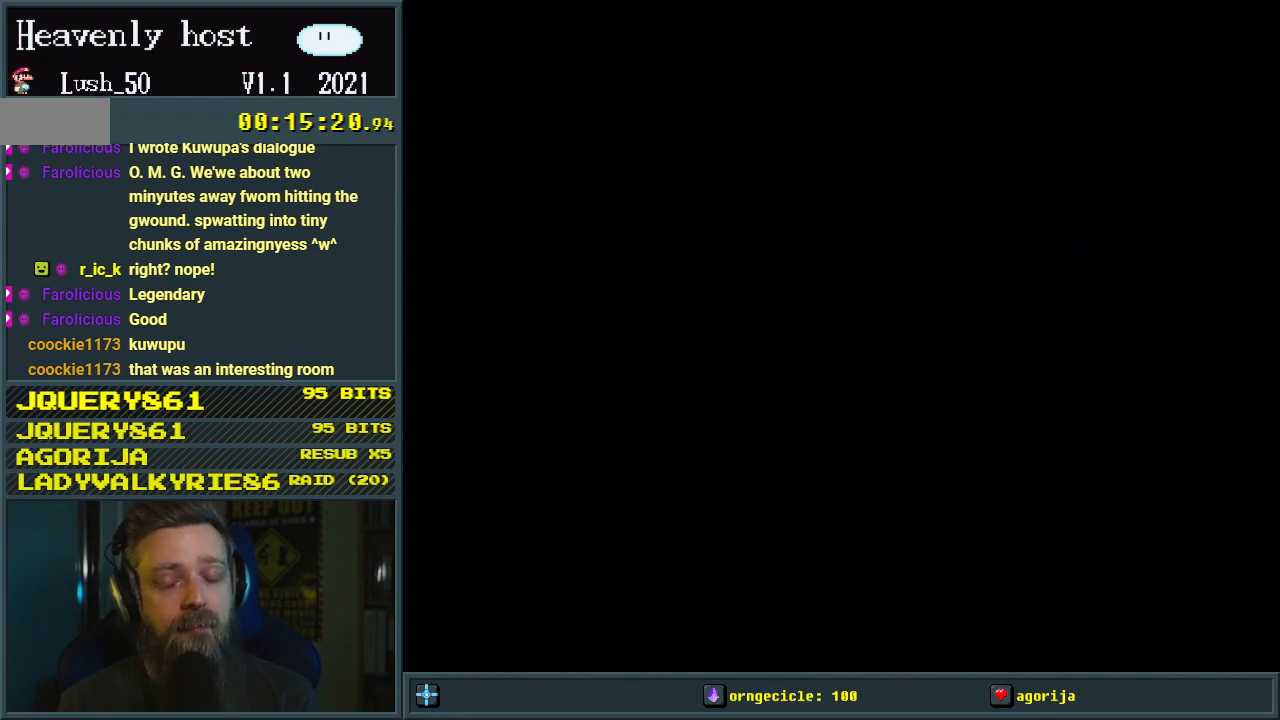
{"buttons": [], "events": [[50, "A", "up"]]}
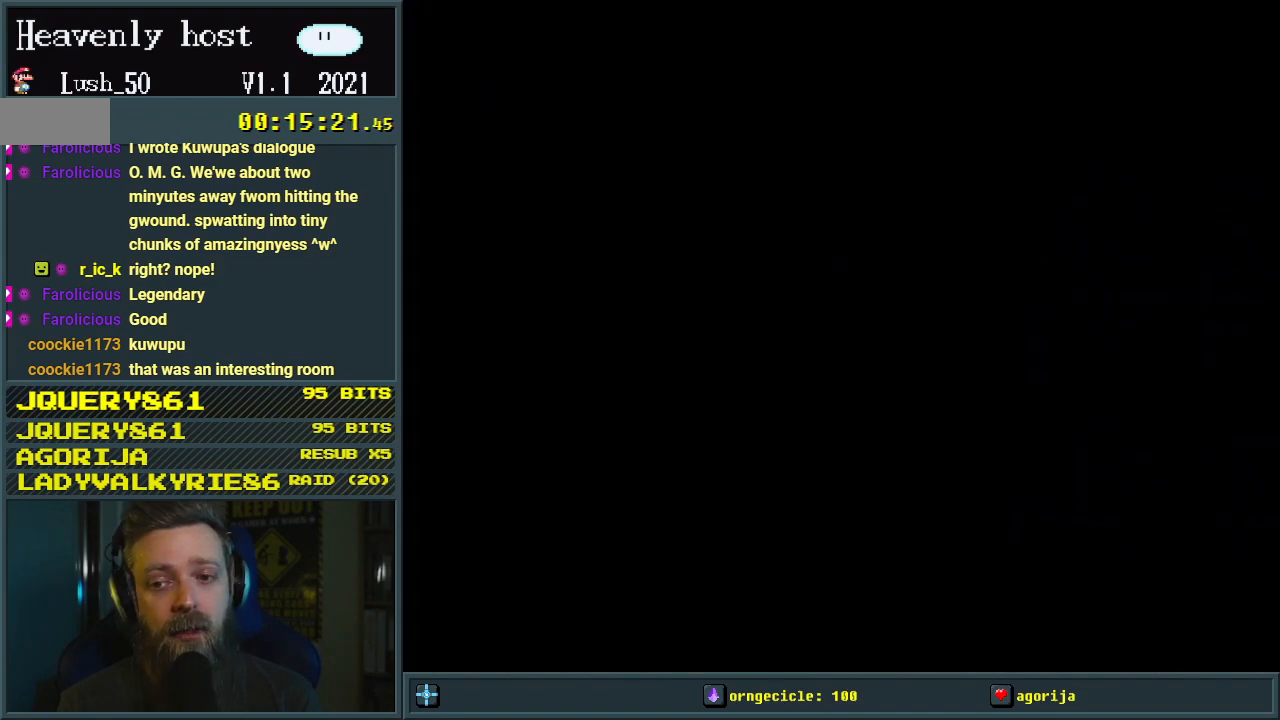
{"buttons": ["Y"], "events": [[233, "Y", "down"]]}
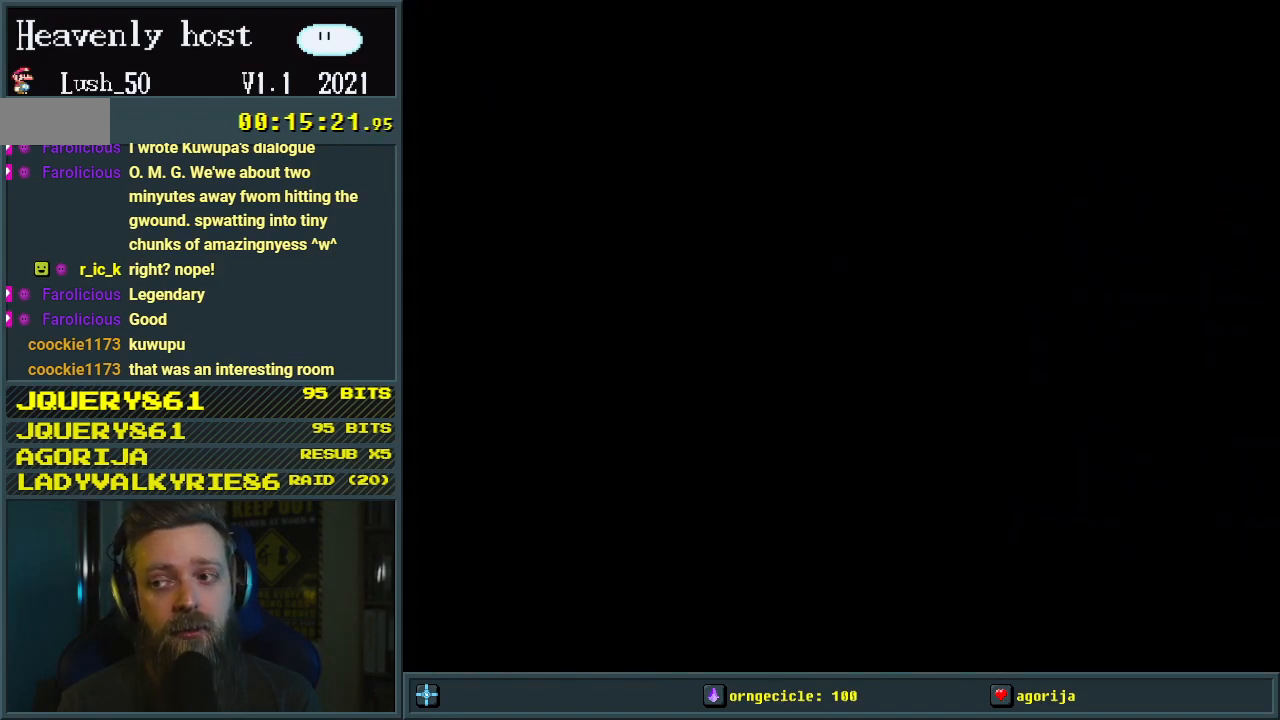
{"buttons": ["Y"], "events": []}
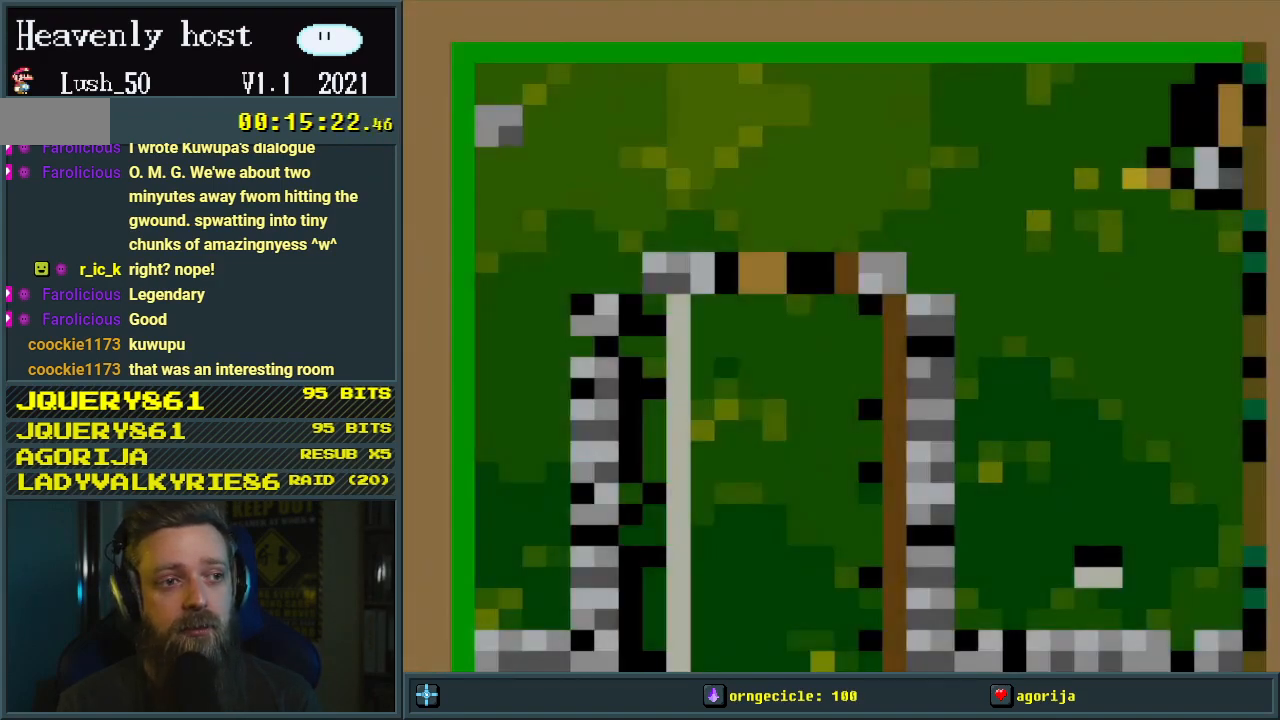
{"buttons": ["B"], "events": [[300, "Y", "up"], [450, "B", "down"]]}
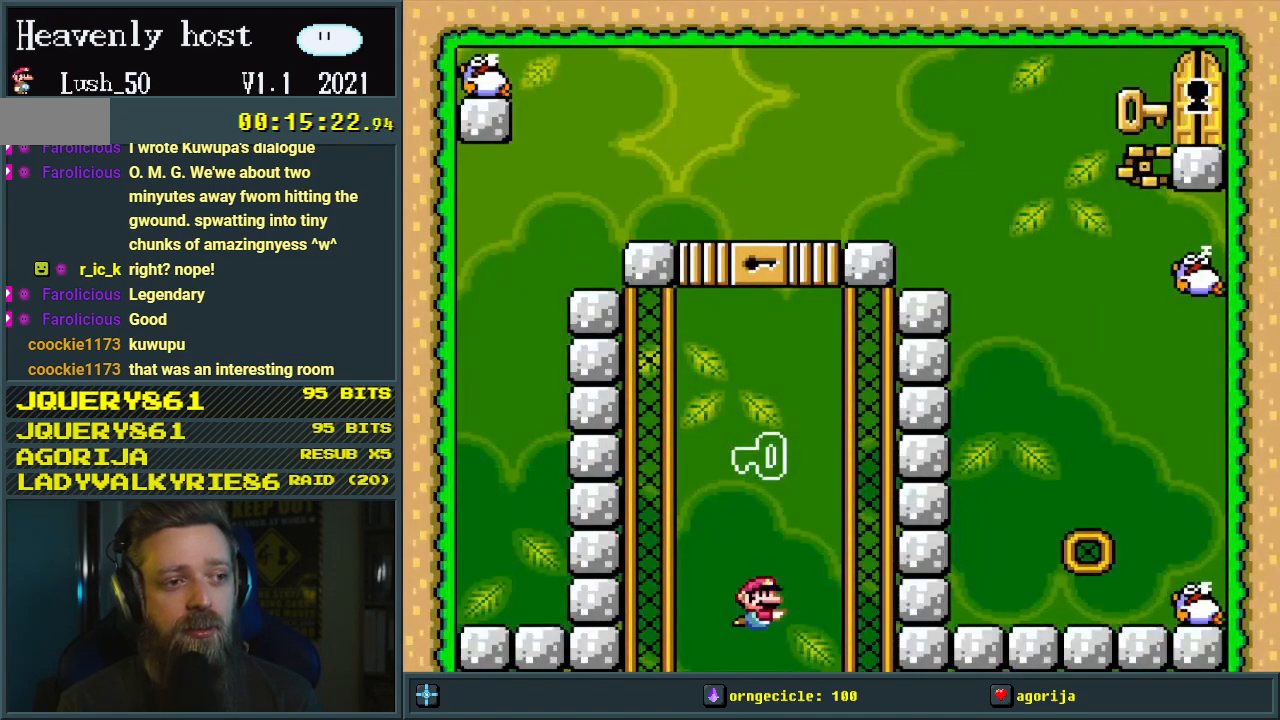
{"buttons": ["Y", "DPAD_UP"], "events": [[50, "DPAD_UP", "down"], [83, "B", "up"], [133, "B", "down"], [233, "B", "up"], [283, "B", "down"], [333, "Y", "down"], [450, "B", "up"]]}
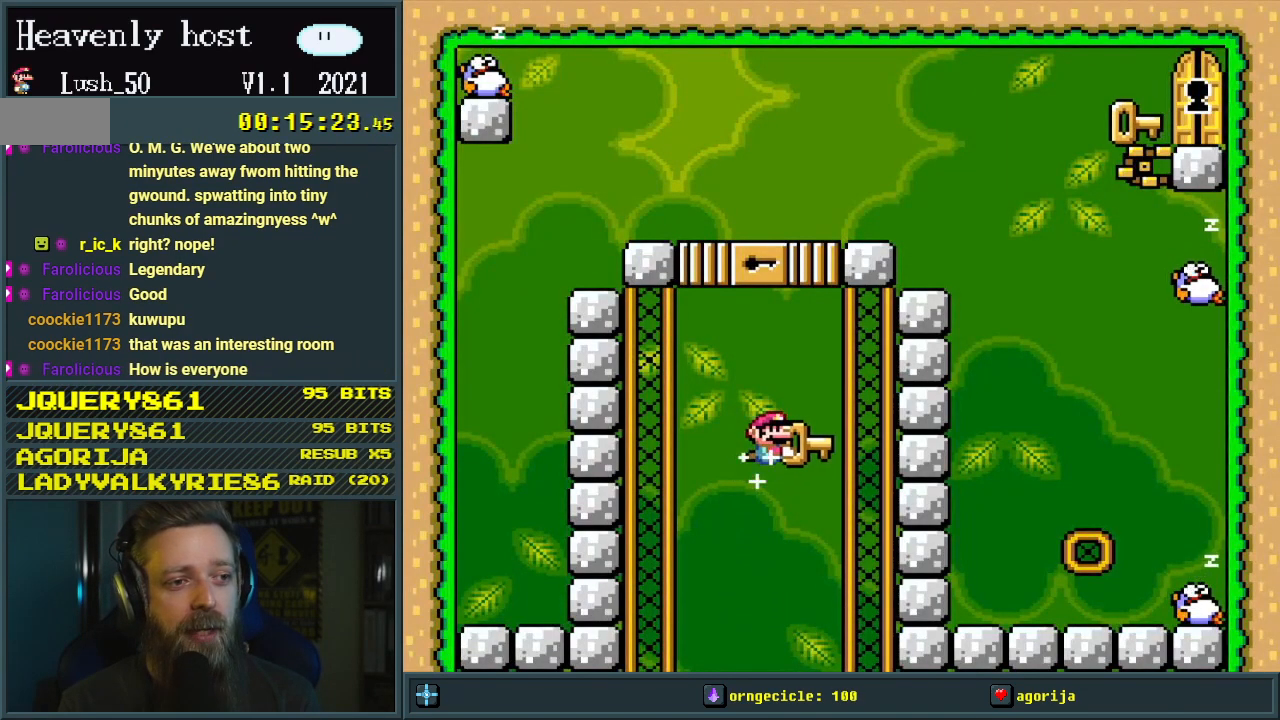
{"buttons": [], "events": [[183, "DPAD_LEFT", "down"], [233, "DPAD_UP", "up"], [367, "DPAD_UP", "down"], [400, "DPAD_LEFT", "up"], [500, "DPAD_UP", "up"], [500, "Y", "up"]]}
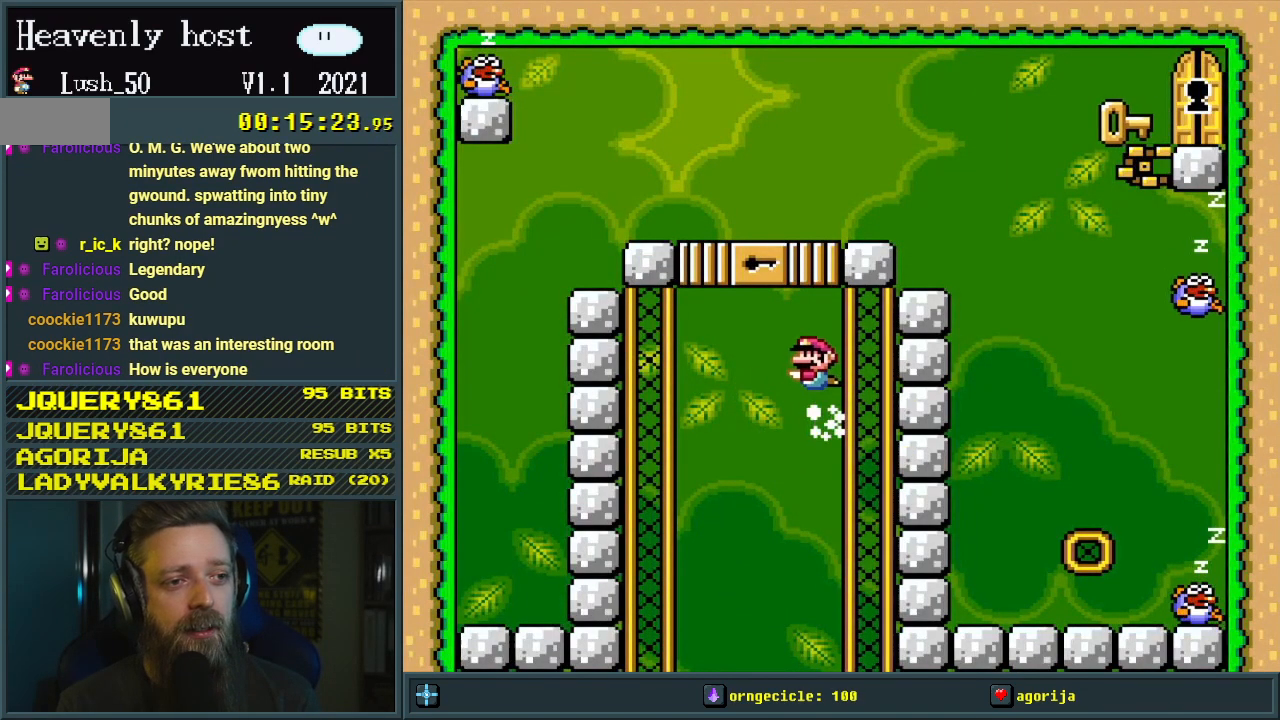
{"buttons": ["DPAD_UP"], "events": [[33, "B", "down"], [133, "DPAD_RIGHT", "down"], [217, "DPAD_RIGHT", "up"], [217, "DPAD_UP", "down"], [250, "B", "up"], [300, "DPAD_RIGHT", "down"], [333, "DPAD_RIGHT", "up"], [400, "DPAD_RIGHT", "down"], [467, "DPAD_RIGHT", "up"]]}
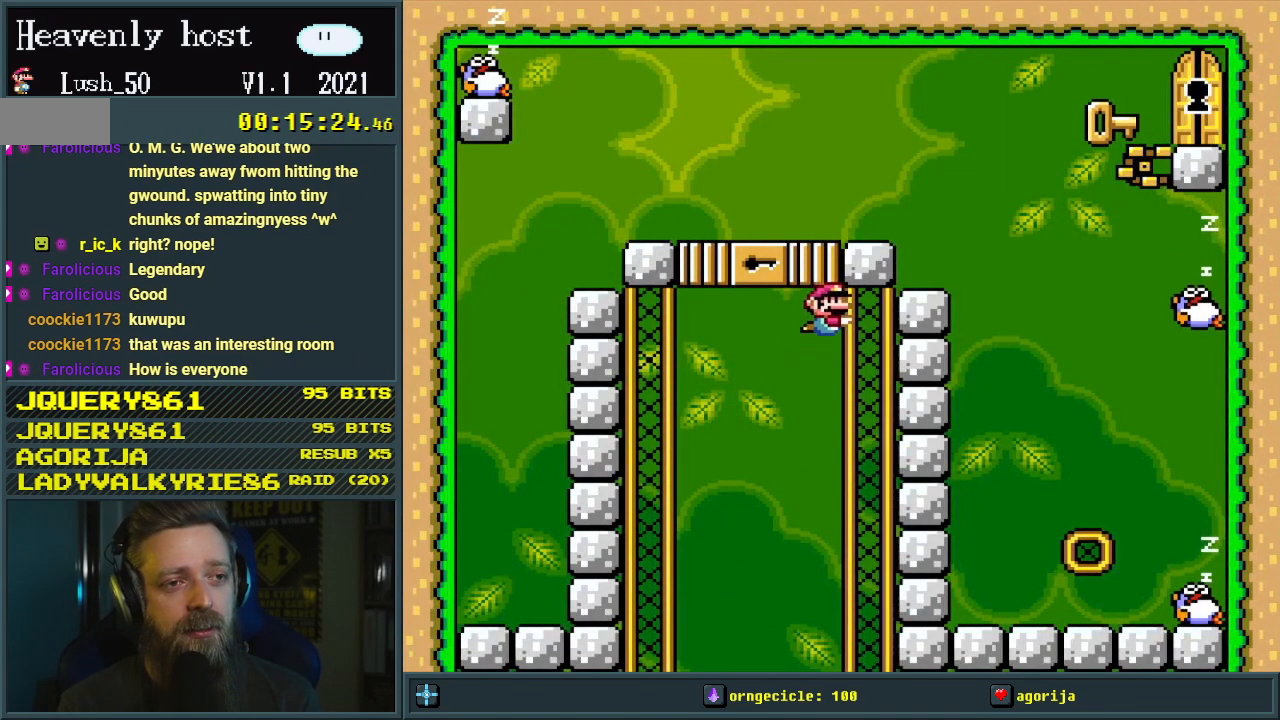
{"buttons": ["DPAD_RIGHT"], "events": [[17, "DPAD_RIGHT", "down"], [133, "DPAD_UP", "up"]]}
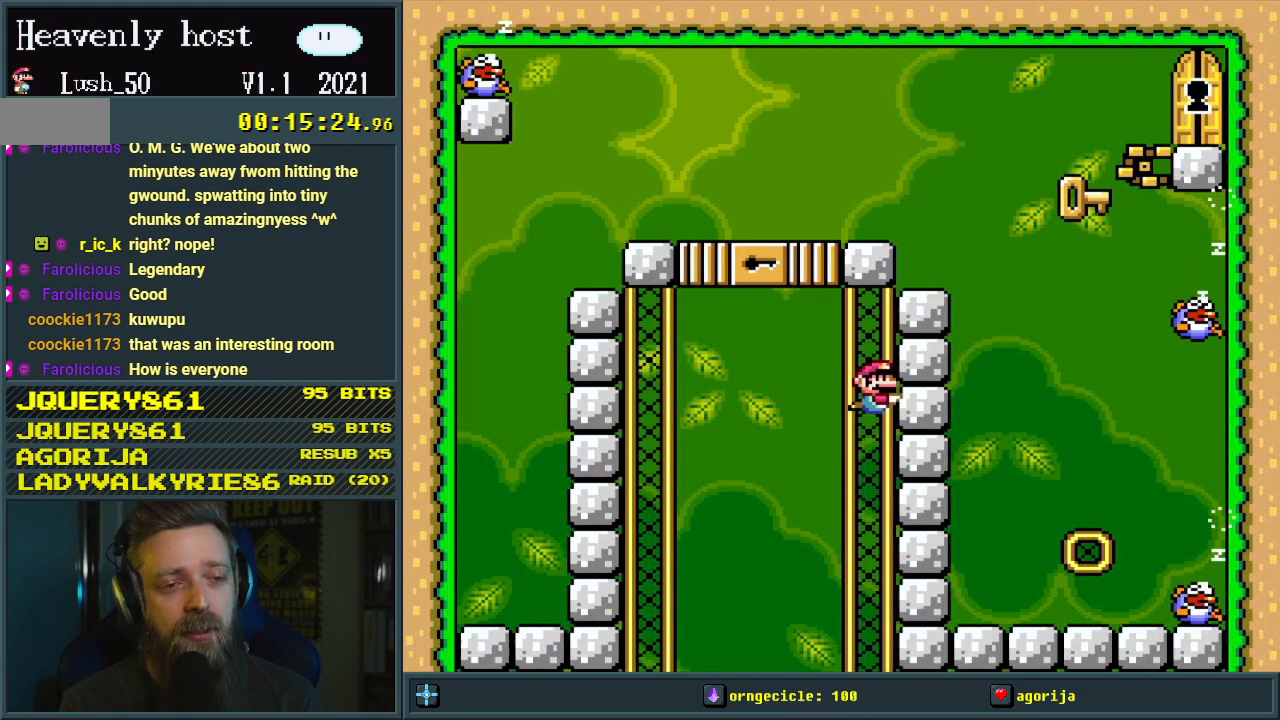
{"buttons": ["DPAD_RIGHT"], "events": []}
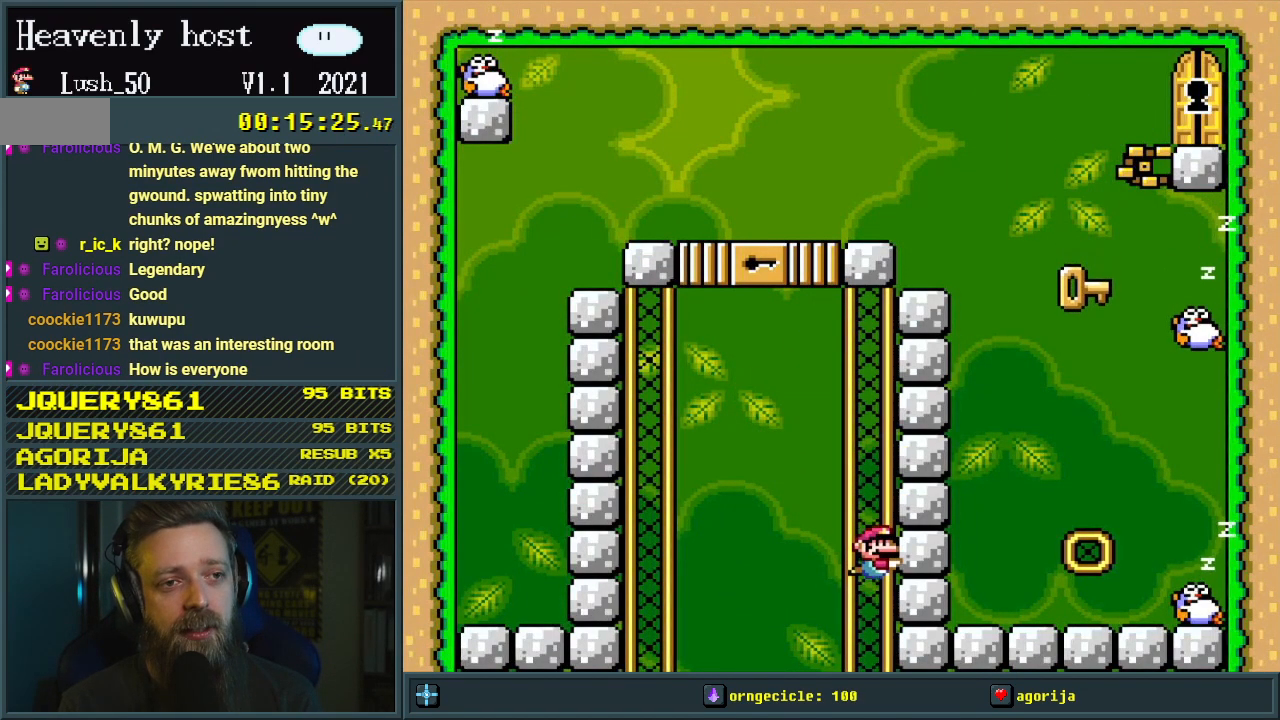
{"buttons": ["DPAD_RIGHT"], "events": []}
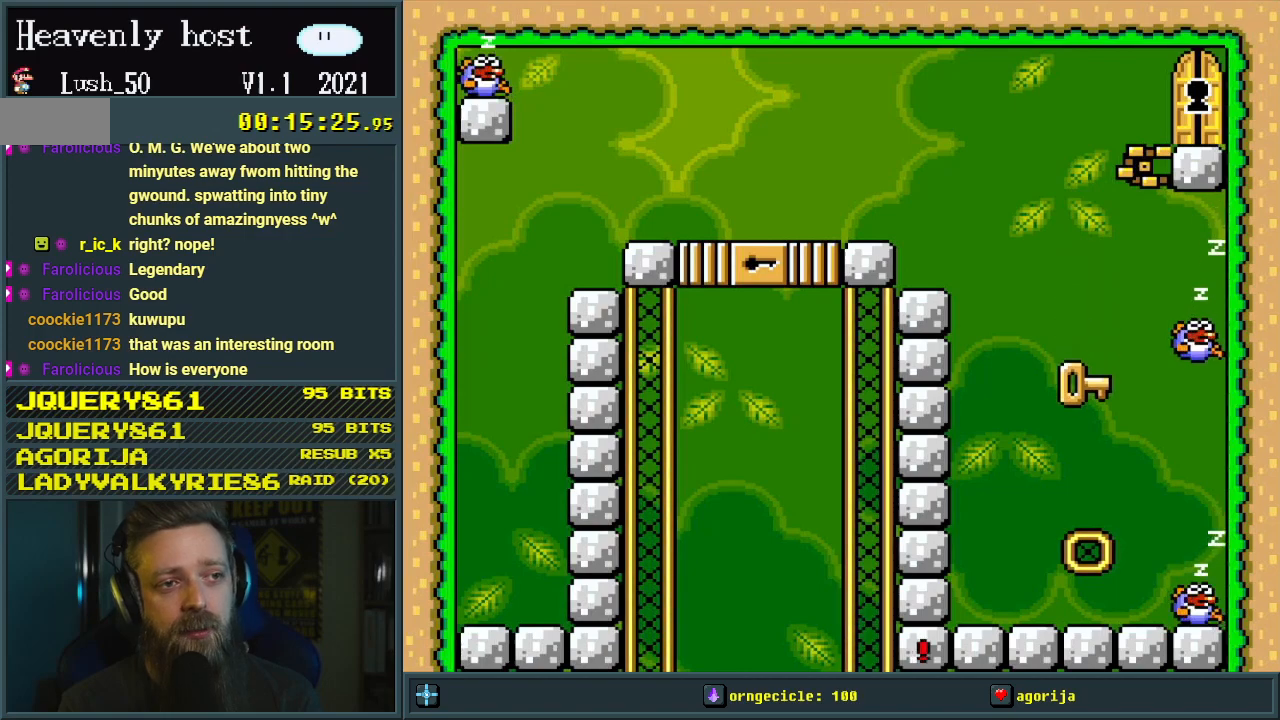
{"buttons": ["A"], "events": [[100, "A", "down"], [167, "DPAD_RIGHT", "up"], [200, "A", "up"], [283, "A", "down"], [417, "A", "up"], [467, "A", "down"]]}
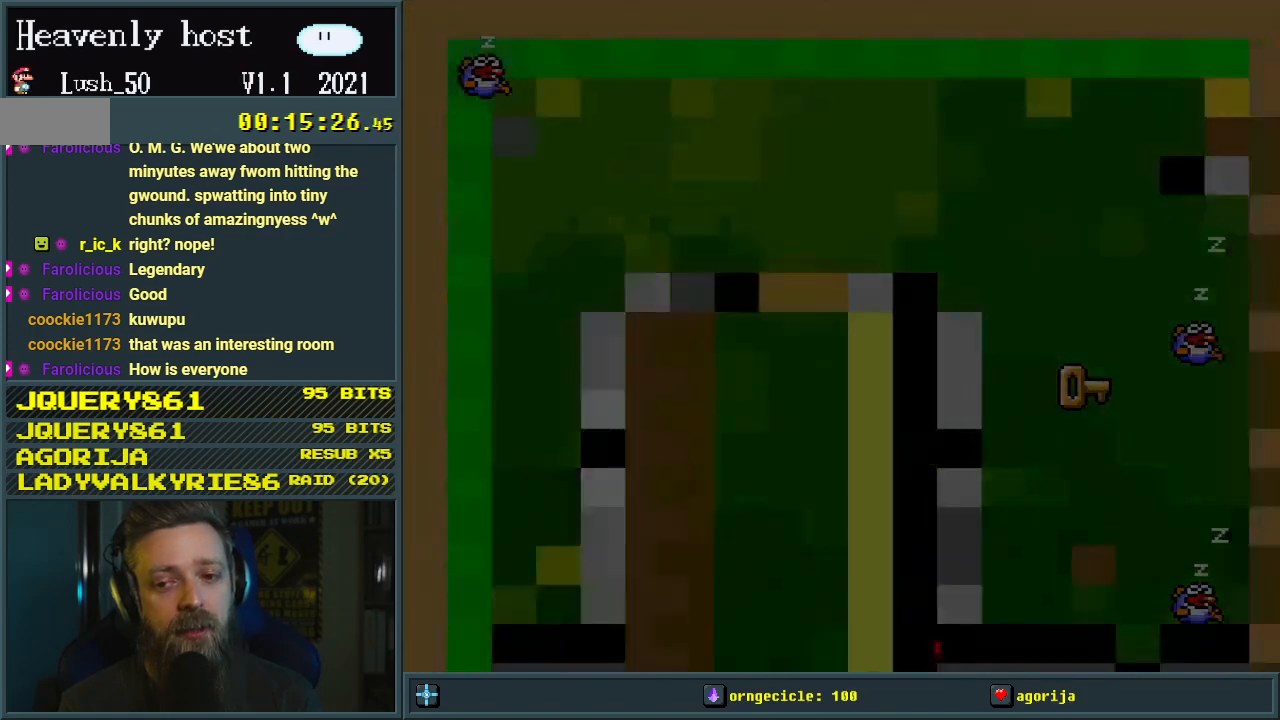
{"buttons": ["Y"], "events": [[83, "A", "up"], [500, "Y", "down"]]}
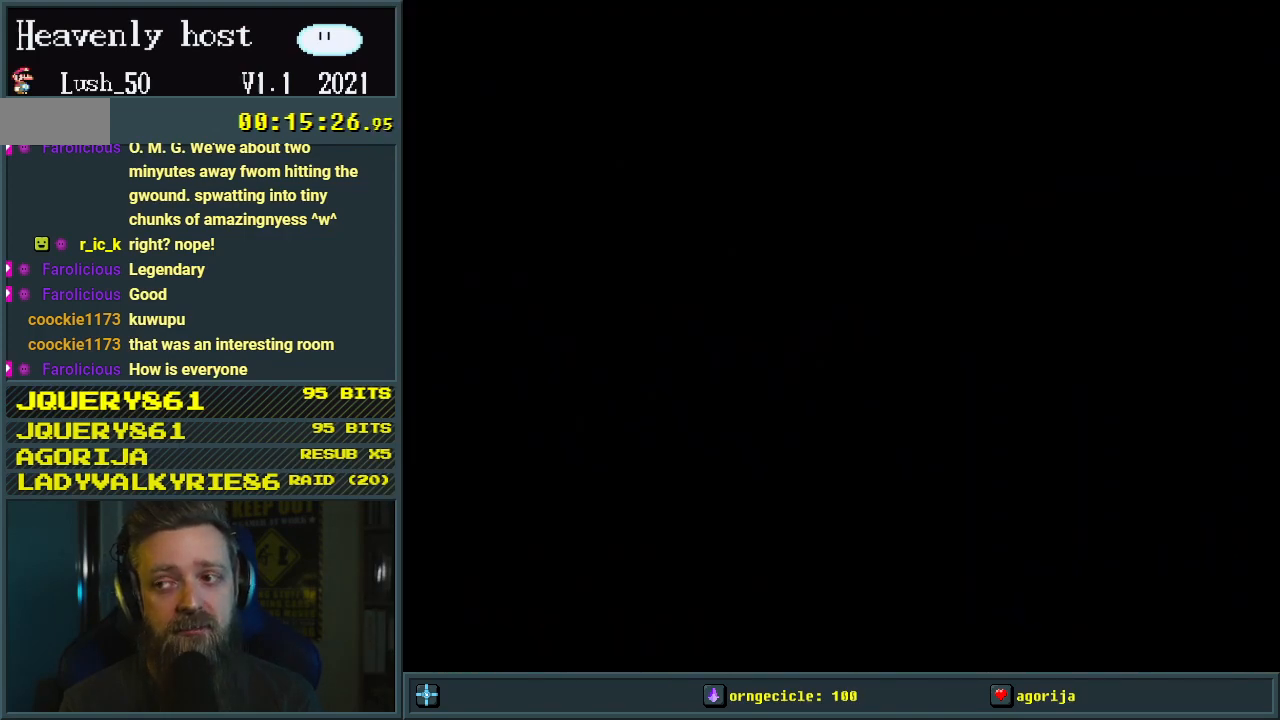
{"buttons": ["Y"], "events": []}
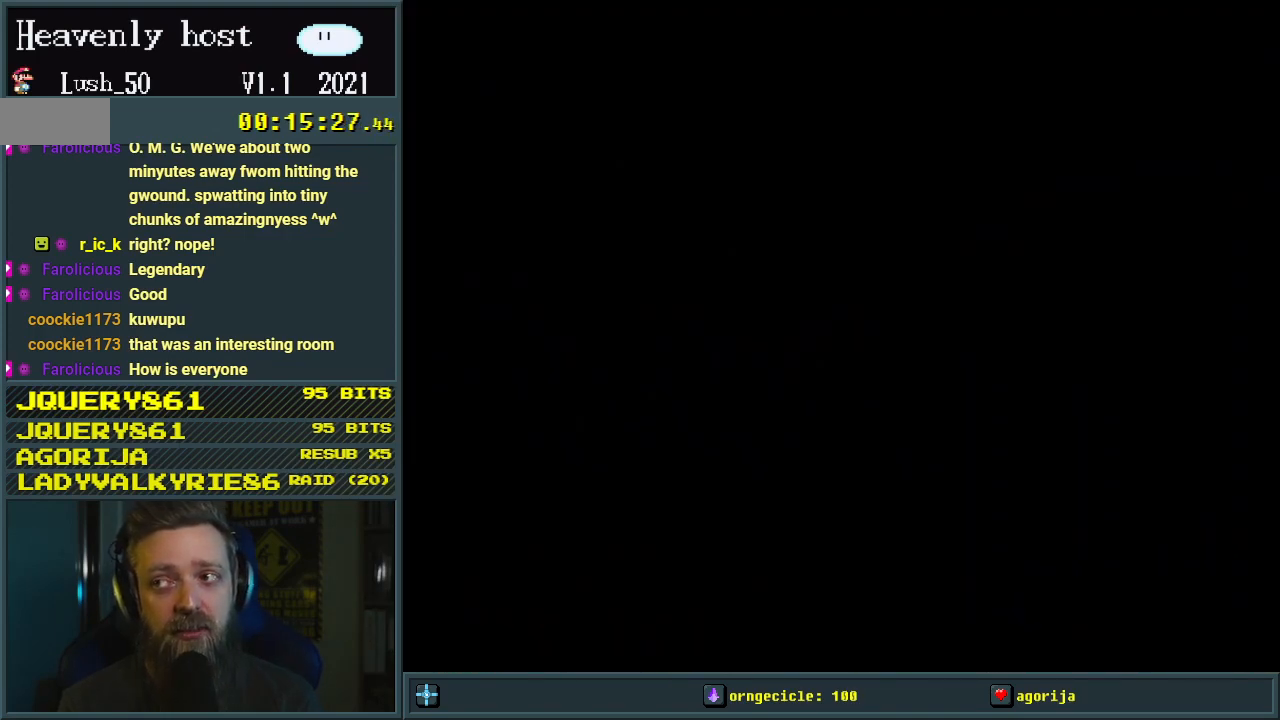
{"buttons": ["Y"], "events": []}
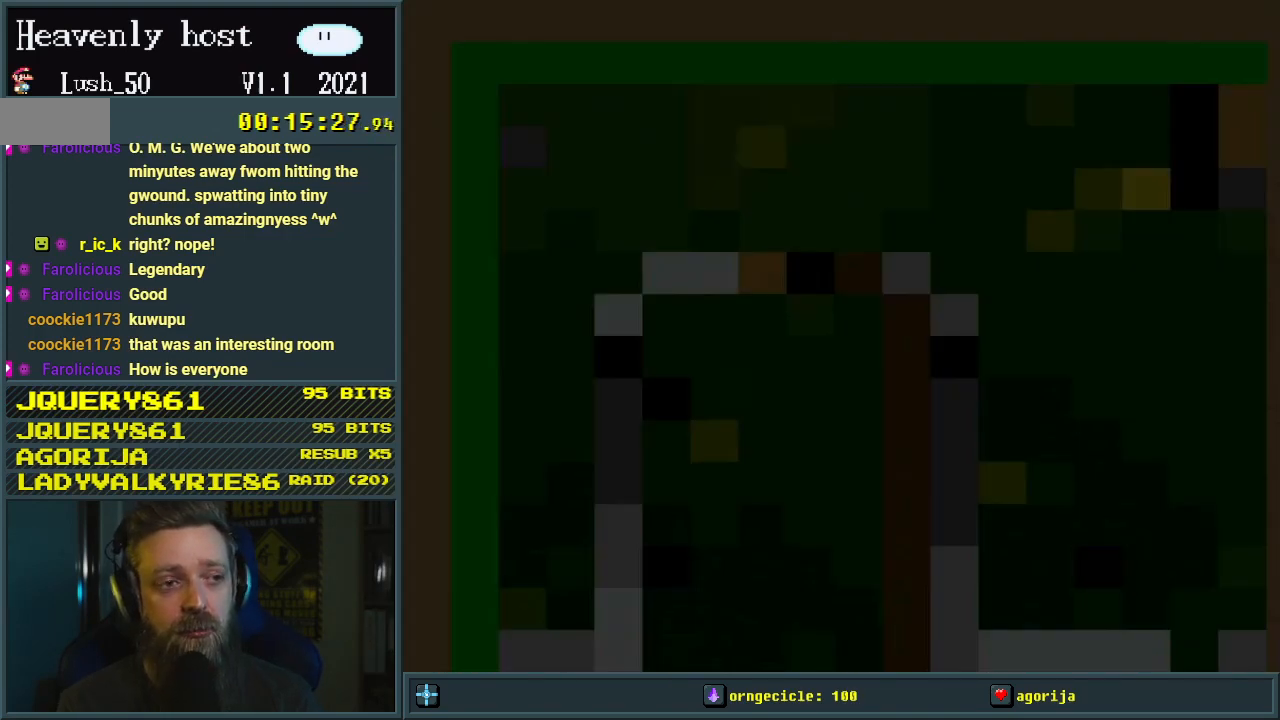
{"buttons": ["Y"], "events": [[200, "B", "down"], [433, "B", "up"]]}
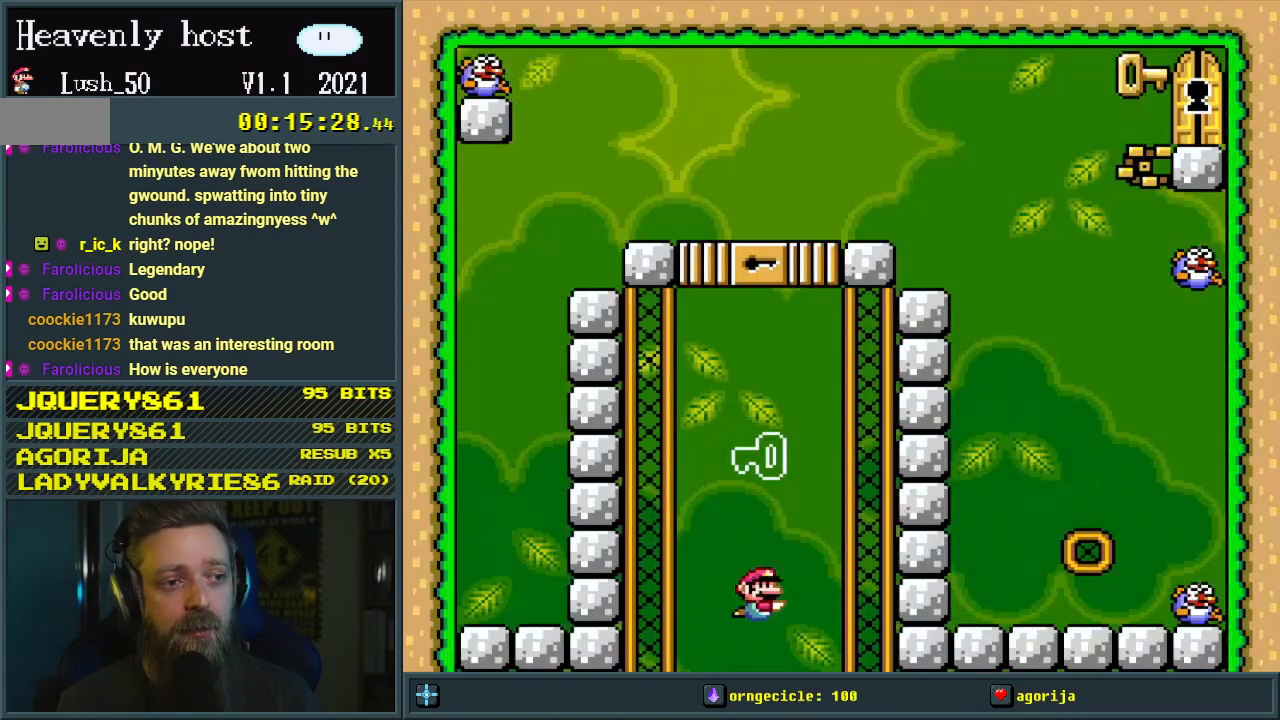
{"buttons": ["DPAD_UP"], "events": [[133, "DPAD_UP", "down"], [217, "B", "down"], [233, "Y", "up"], [333, "B", "up"], [383, "B", "down"], [467, "B", "up"]]}
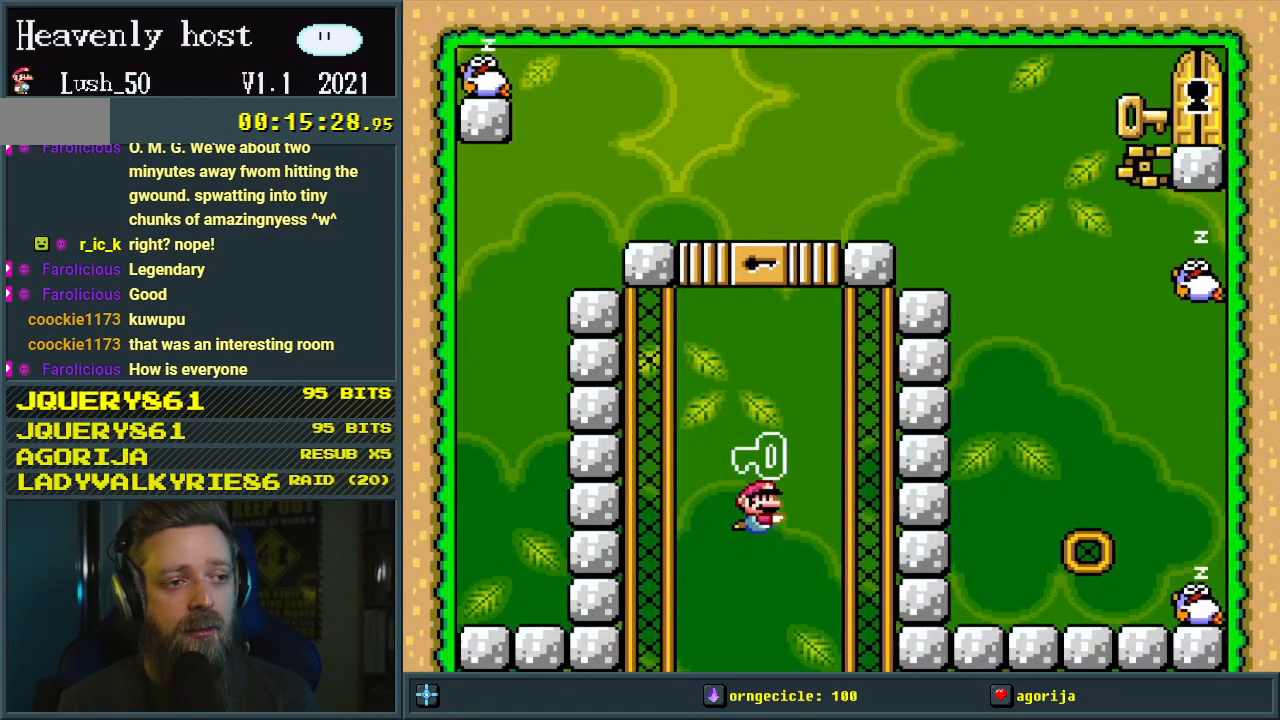
{"buttons": ["Y", "DPAD_UP", "DPAD_LEFT"], "events": [[33, "B", "down"], [50, "Y", "down"], [100, "B", "up"], [250, "Y", "up"], [417, "Y", "down"], [433, "DPAD_LEFT", "down"]]}
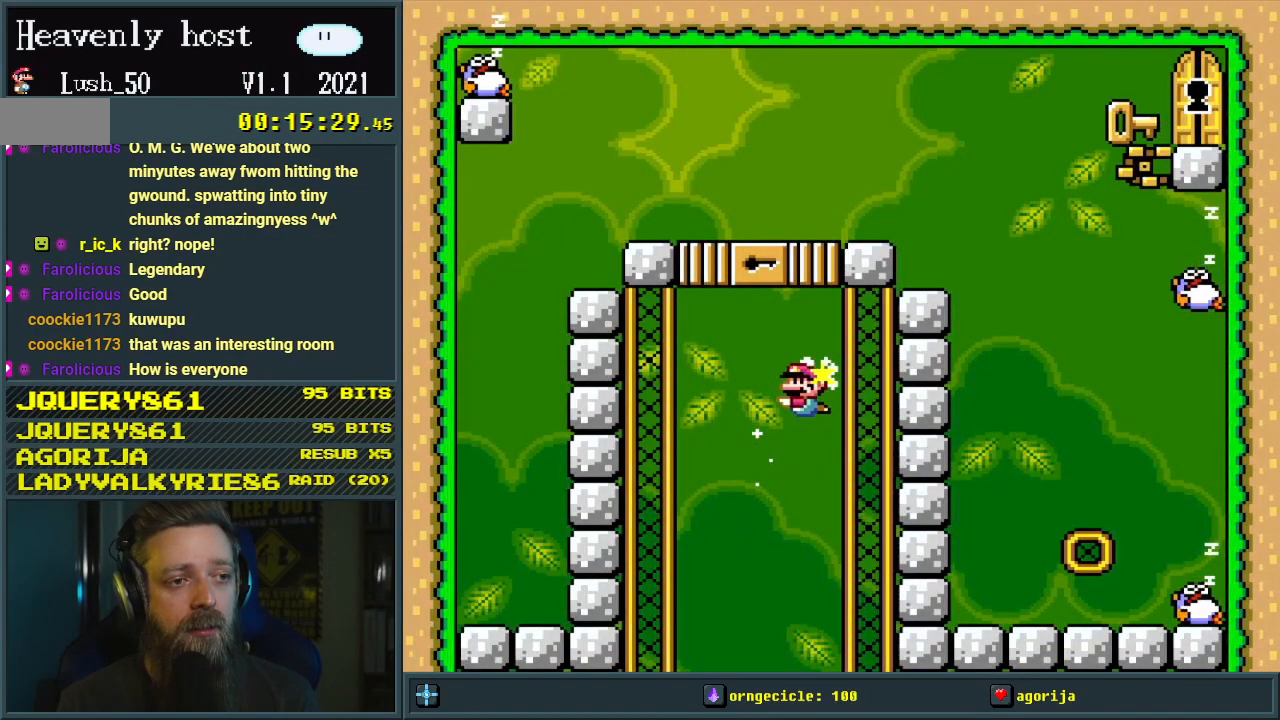
{"buttons": ["Y", "DPAD_UP"], "events": [[50, "DPAD_LEFT", "up"], [183, "DPAD_LEFT", "down"], [250, "DPAD_LEFT", "up"]]}